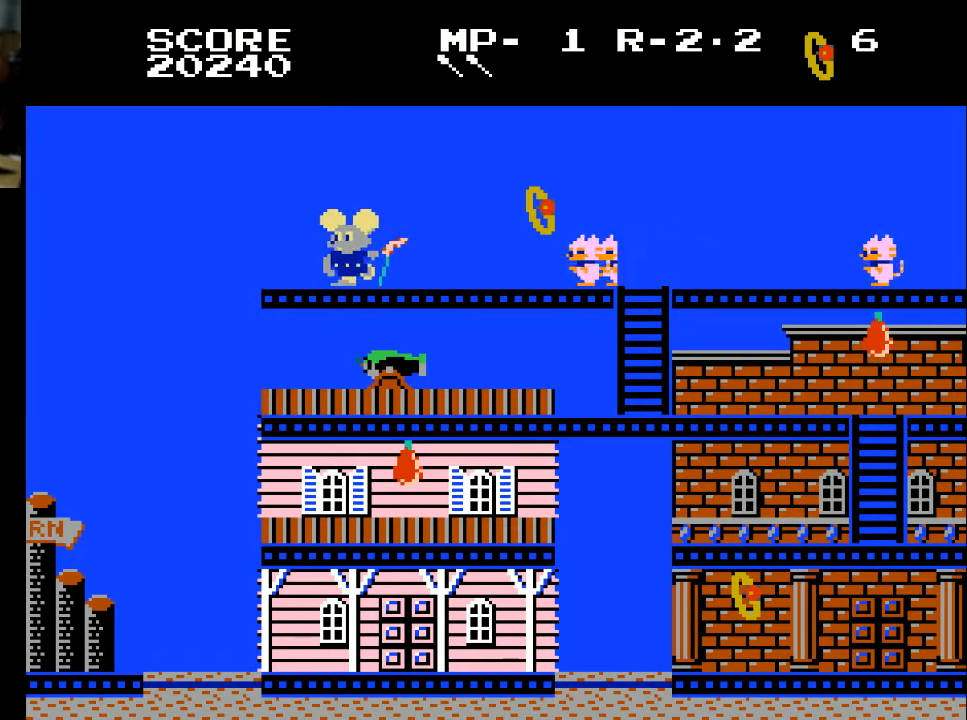
Gameplay with a controller (Xbox layout); each line is a JSON object with the inputs held at the frame after it. "events" lists button and stick changes between this image and that frame as [ms after this image, input, new state], when the widget could be followed in between.
{"buttons": [], "left_stick": "center", "right_stick": "center", "events": [[367, "DPAD_LEFT", "up"]]}
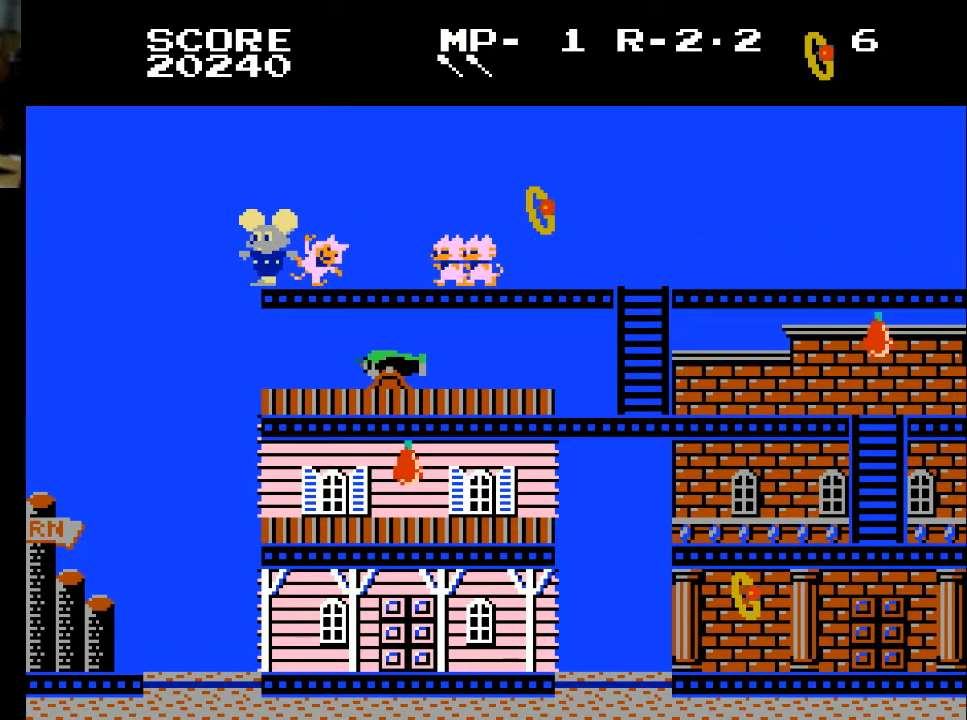
{"buttons": ["DPAD_RIGHT"], "left_stick": "center", "right_stick": "center", "events": [[500, "DPAD_RIGHT", "down"]]}
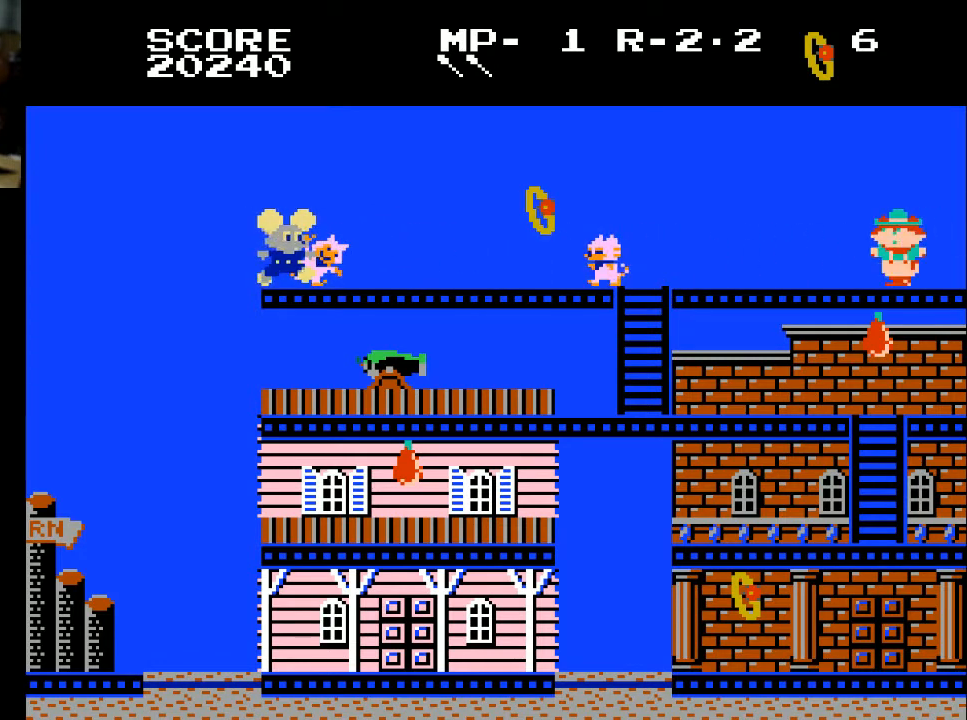
{"buttons": ["DPAD_LEFT"], "left_stick": "center", "right_stick": "center", "events": [[400, "DPAD_RIGHT", "up"], [433, "DPAD_LEFT", "down"]]}
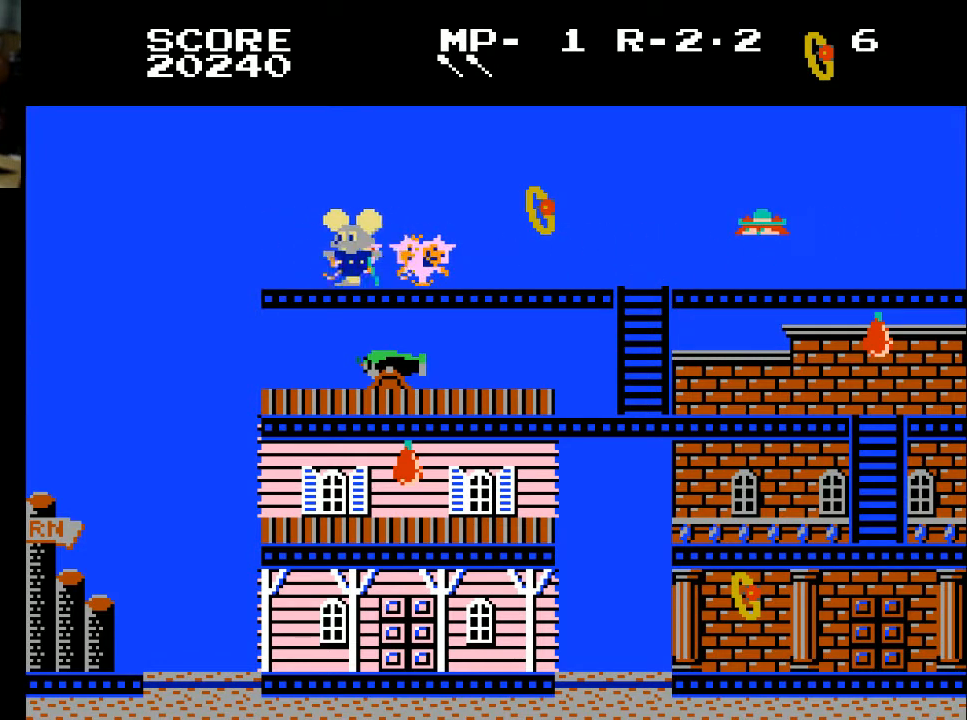
{"buttons": [], "left_stick": "center", "right_stick": "center", "events": [[267, "DPAD_LEFT", "up"]]}
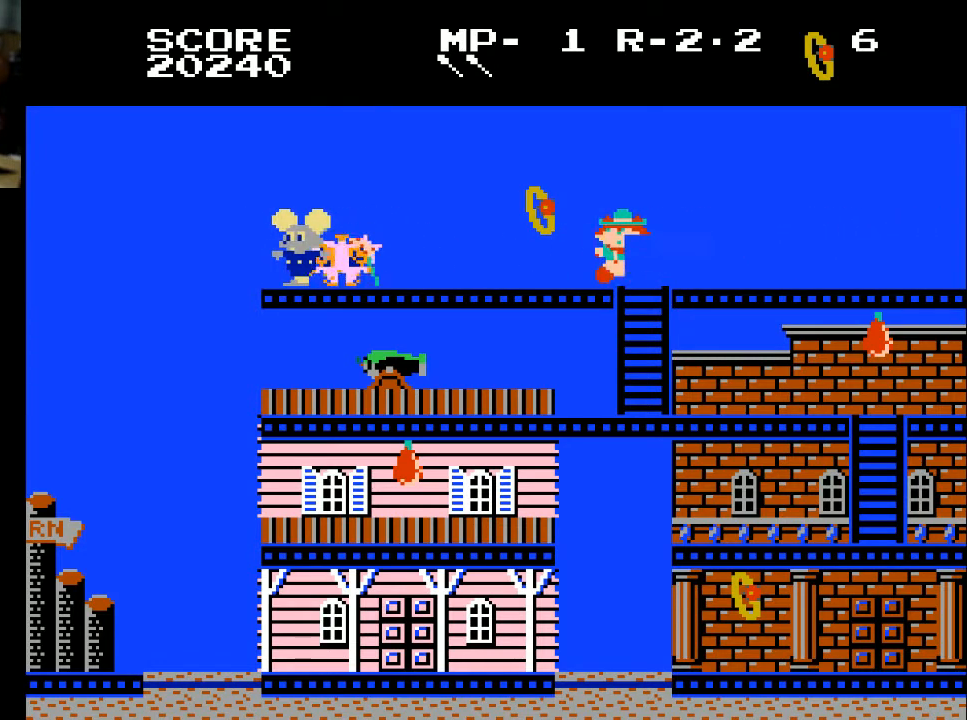
{"buttons": [], "left_stick": "center", "right_stick": "center", "events": [[100, "DPAD_LEFT", "down"], [267, "DPAD_LEFT", "up"]]}
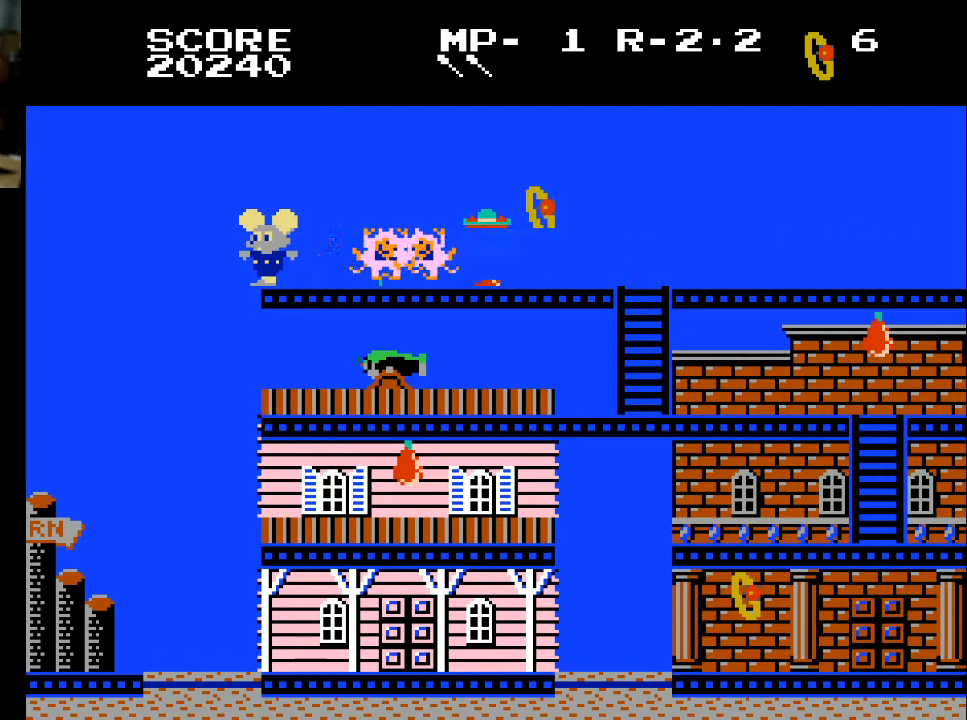
{"buttons": [], "left_stick": "center", "right_stick": "center", "events": []}
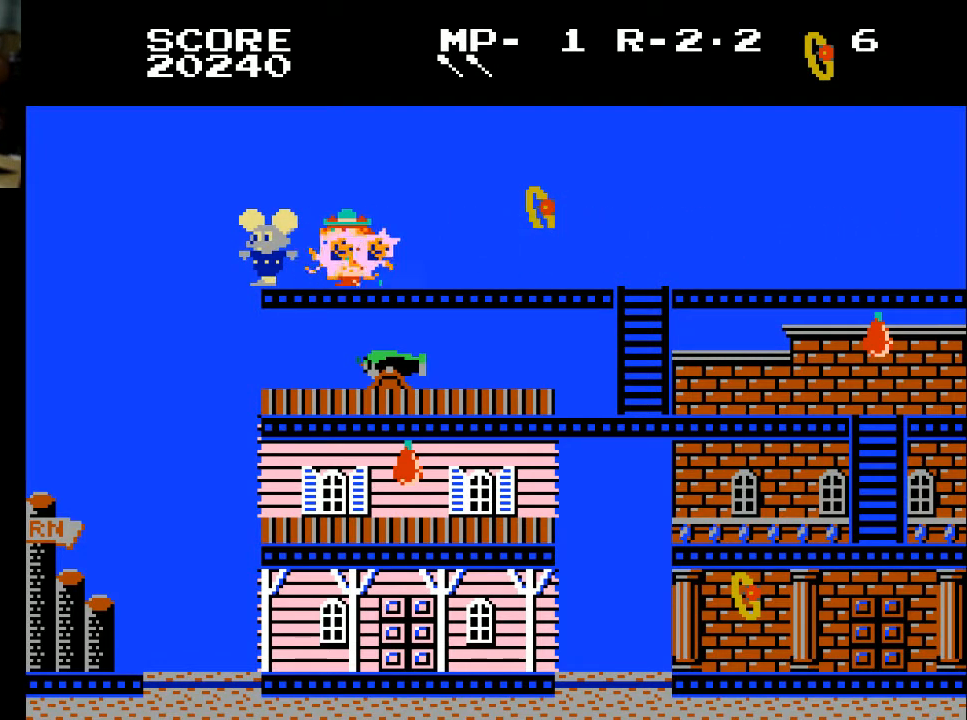
{"buttons": [], "left_stick": "center", "right_stick": "center", "events": [[67, "DPAD_LEFT", "down"], [400, "DPAD_LEFT", "up"]]}
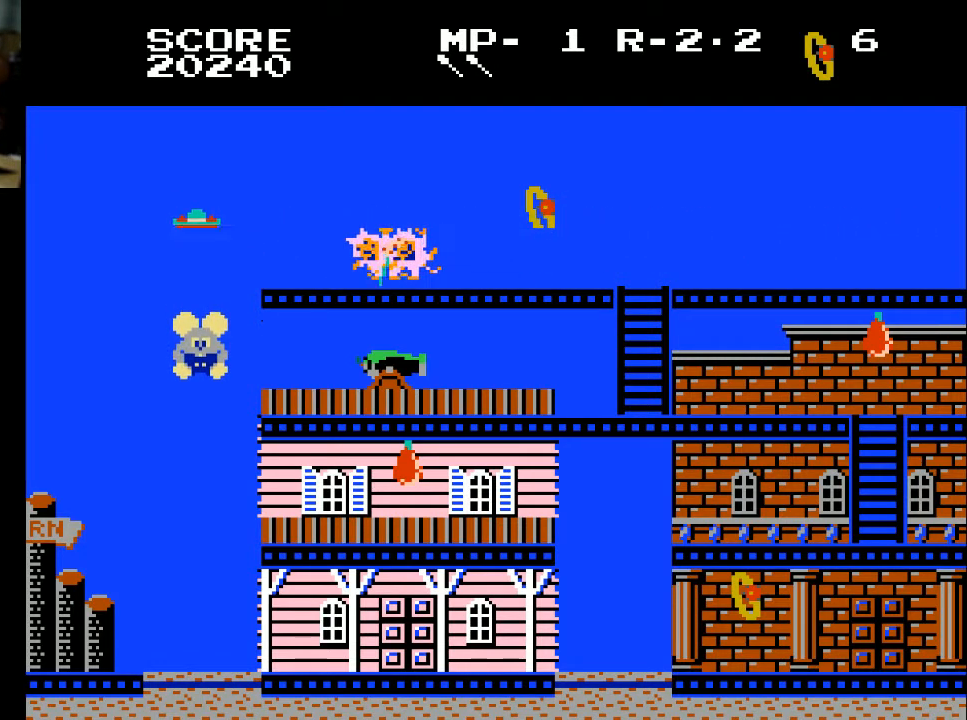
{"buttons": [], "left_stick": "center", "right_stick": "center", "events": []}
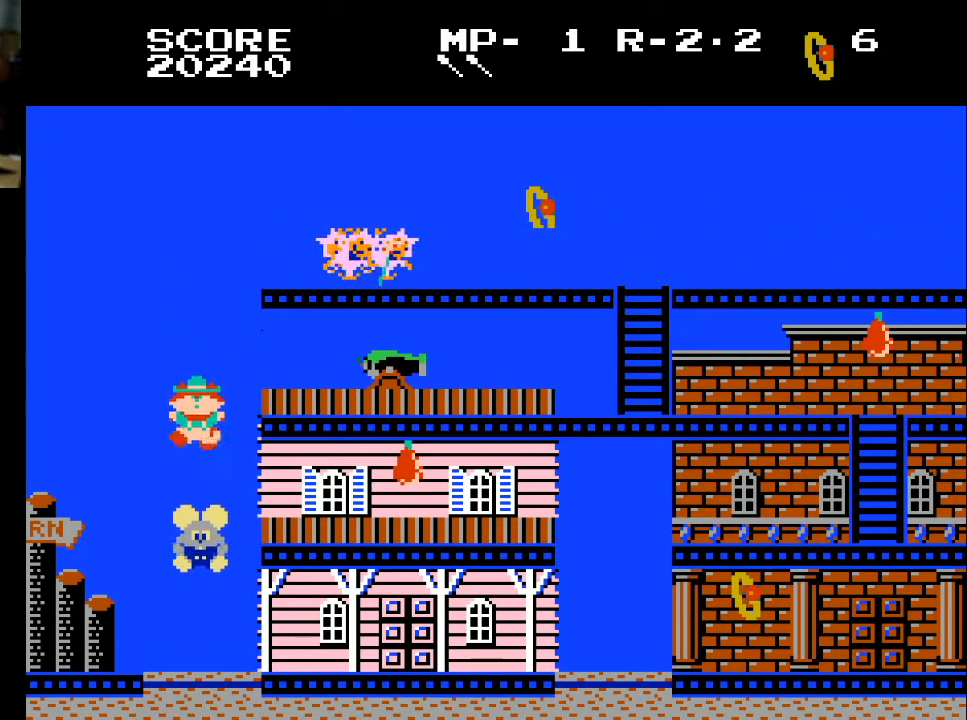
{"buttons": [], "left_stick": "center", "right_stick": "center", "events": []}
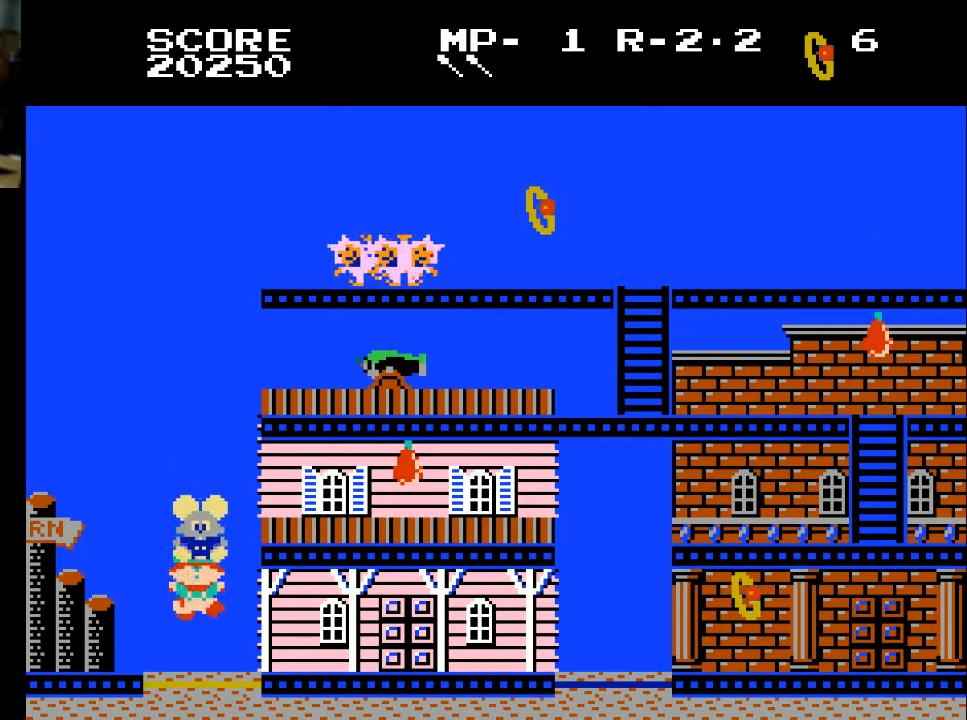
{"buttons": [], "left_stick": "center", "right_stick": "center", "events": []}
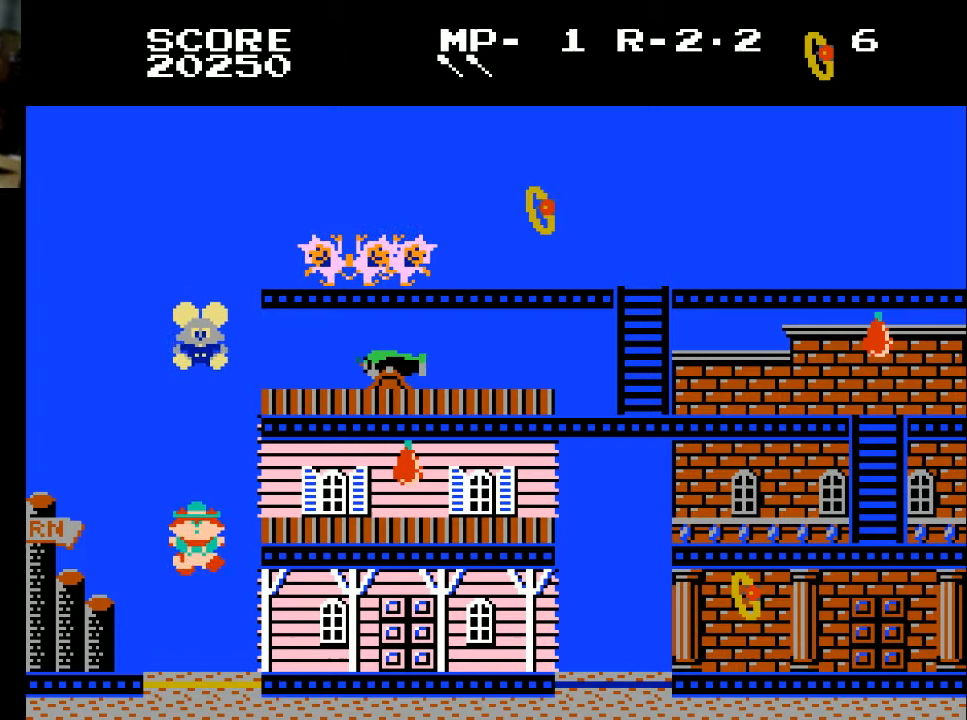
{"buttons": ["DPAD_RIGHT"], "left_stick": "center", "right_stick": "center", "events": [[167, "DPAD_RIGHT", "down"]]}
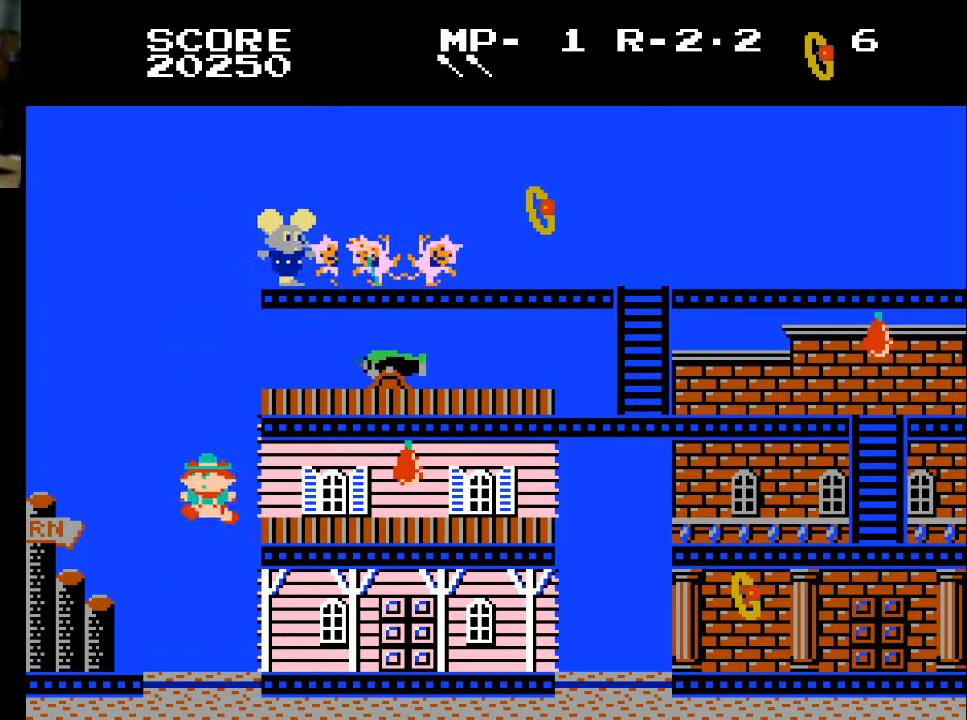
{"buttons": ["DPAD_RIGHT"], "left_stick": "center", "right_stick": "center", "events": []}
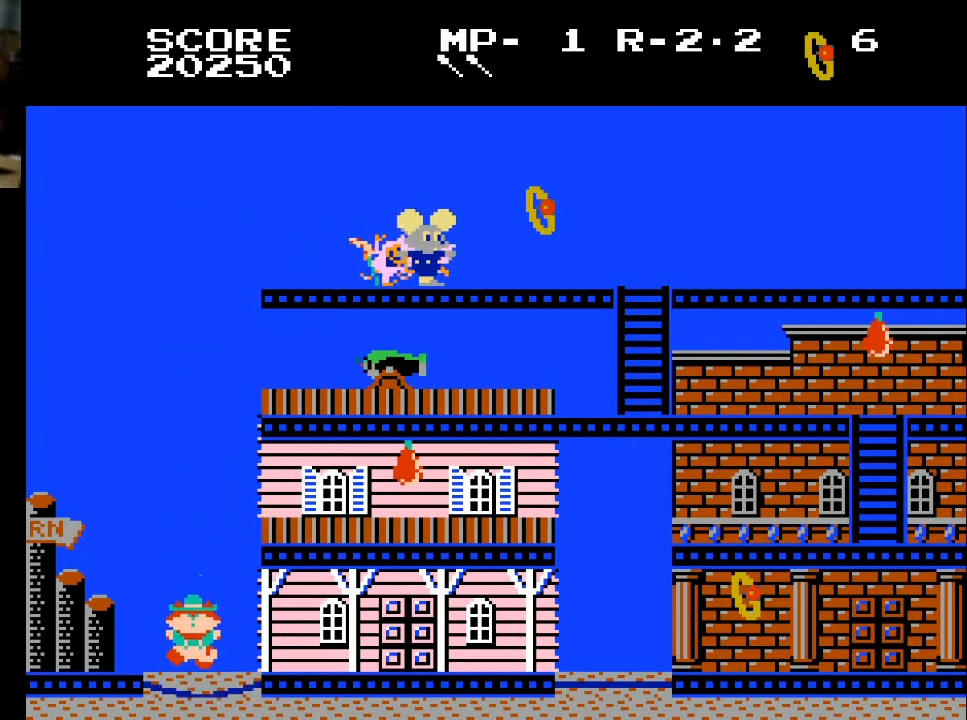
{"buttons": ["X", "DPAD_RIGHT"], "left_stick": "center", "right_stick": "center", "events": [[333, "X", "down"]]}
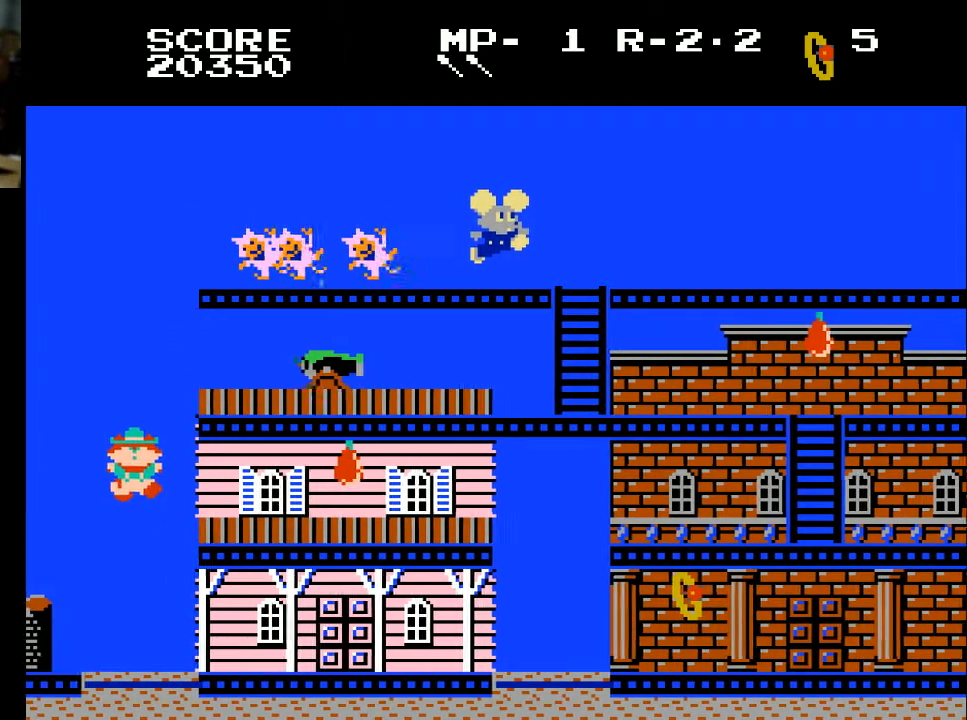
{"buttons": ["DPAD_DOWN"], "left_stick": "center", "right_stick": "center", "events": [[33, "X", "up"], [400, "DPAD_DOWN", "down"], [400, "DPAD_RIGHT", "up"]]}
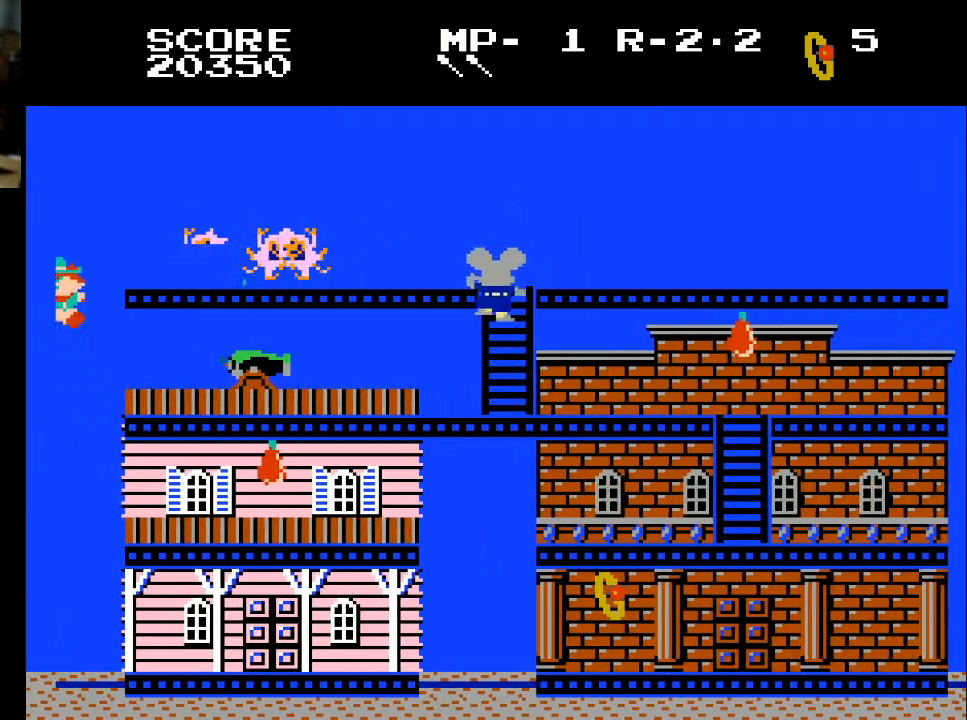
{"buttons": ["DPAD_DOWN"], "left_stick": "center", "right_stick": "center", "events": []}
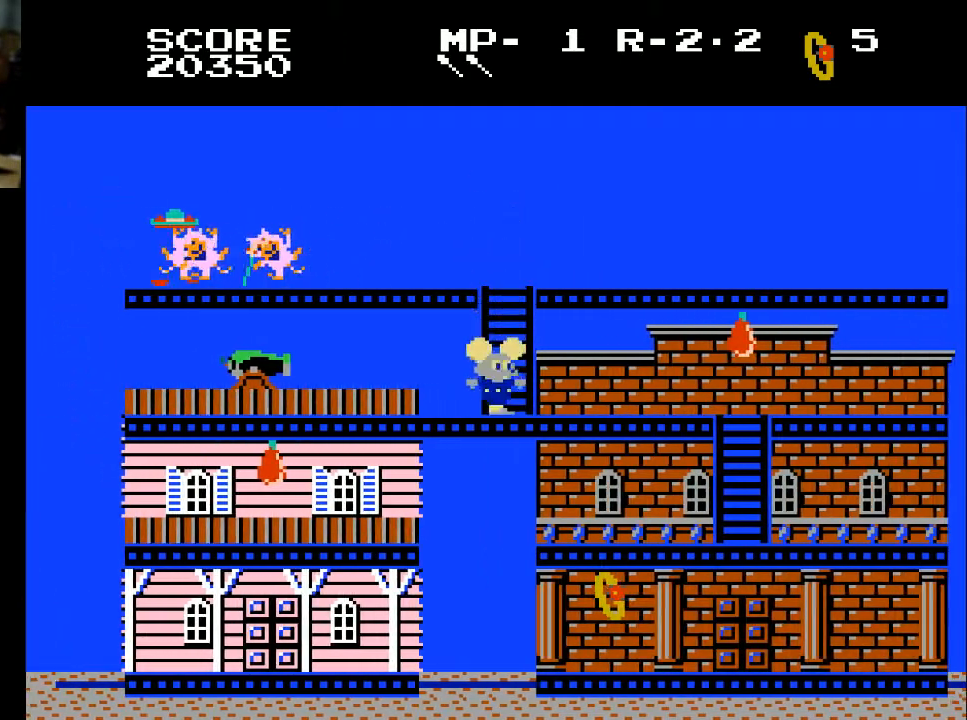
{"buttons": ["DPAD_LEFT"], "left_stick": "center", "right_stick": "center", "events": [[100, "DPAD_LEFT", "down"], [167, "DPAD_DOWN", "up"]]}
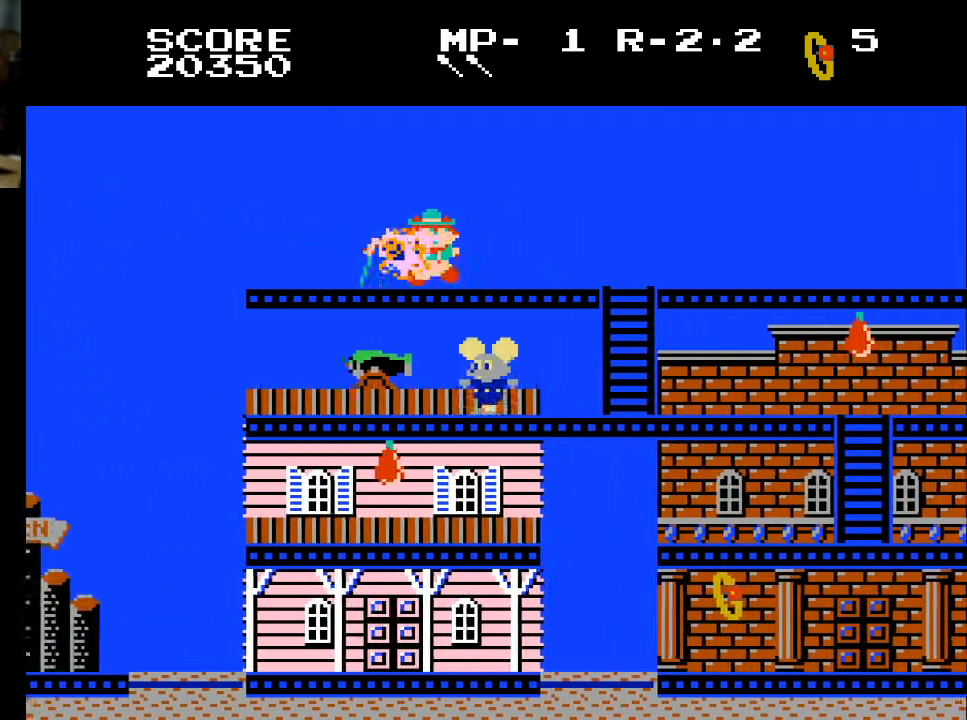
{"buttons": ["DPAD_LEFT"], "left_stick": "center", "right_stick": "center", "events": []}
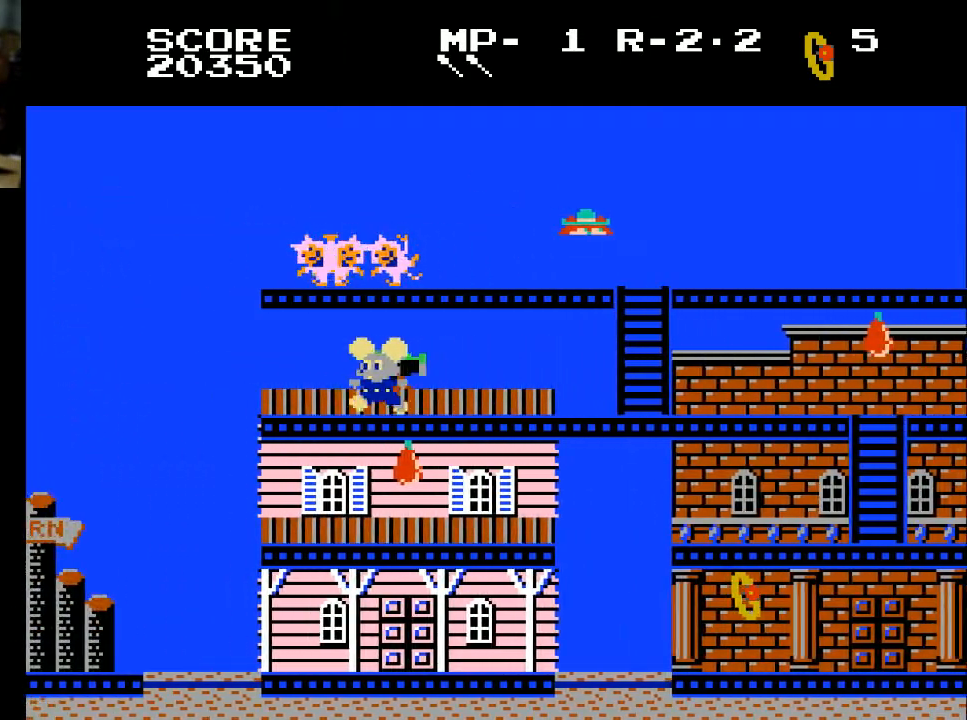
{"buttons": ["DPAD_RIGHT"], "left_stick": "center", "right_stick": "center", "events": [[400, "DPAD_LEFT", "up"], [433, "DPAD_RIGHT", "down"]]}
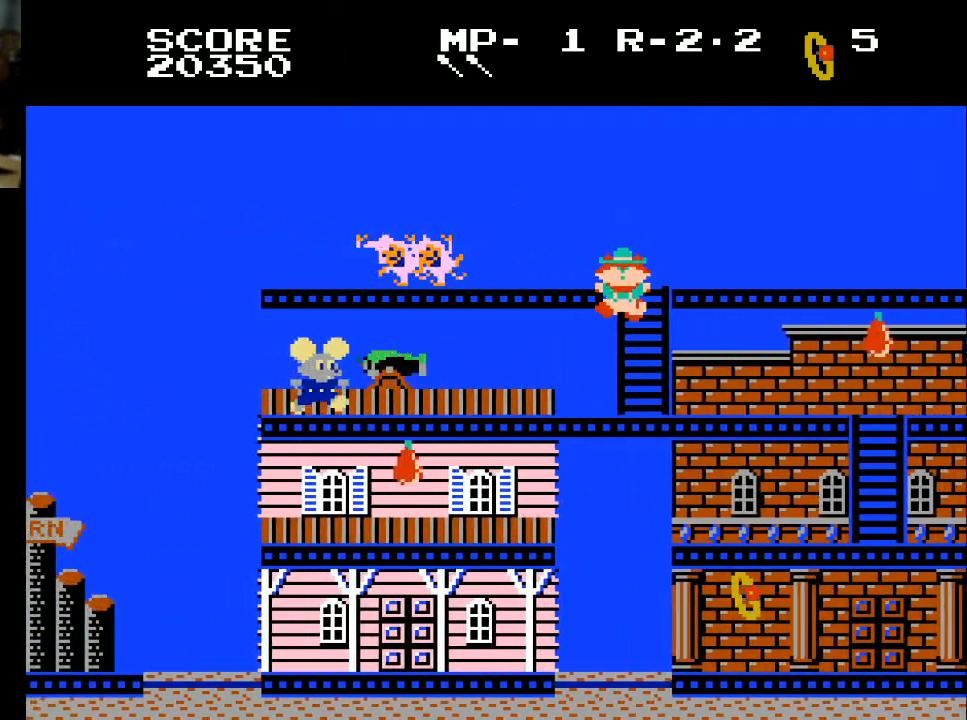
{"buttons": [], "left_stick": "center", "right_stick": "center", "events": [[200, "DPAD_RIGHT", "up"]]}
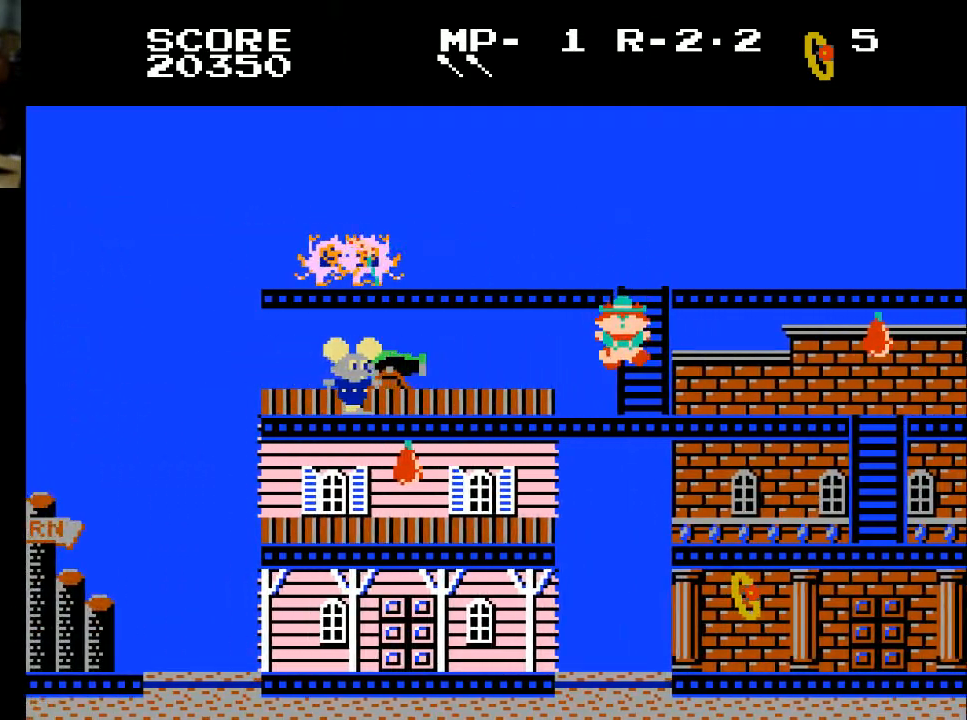
{"buttons": [], "left_stick": "center", "right_stick": "center", "events": []}
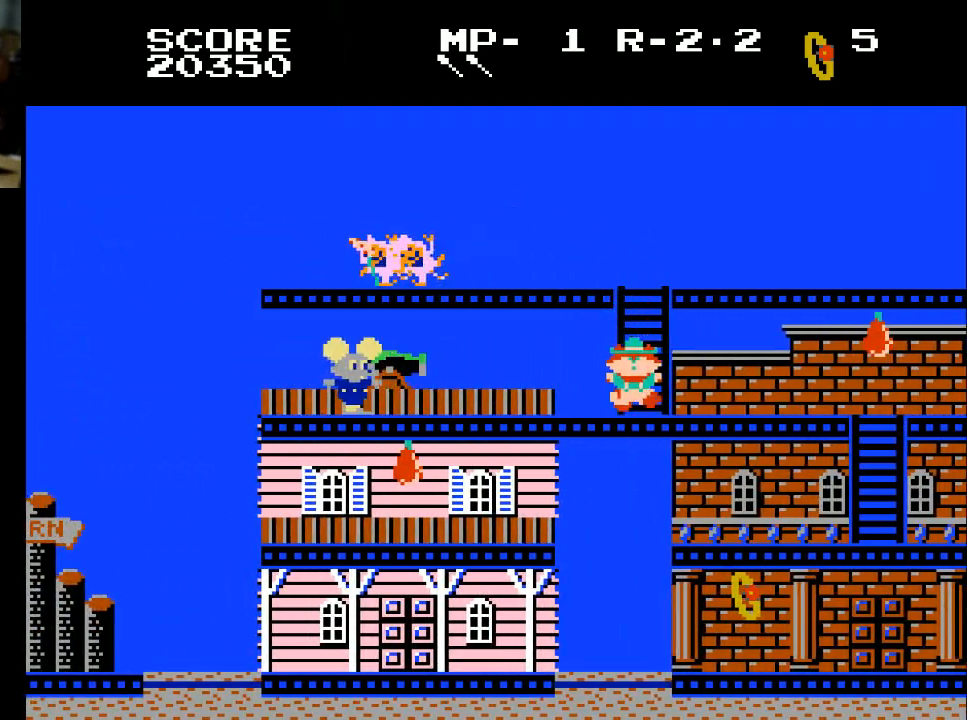
{"buttons": [], "left_stick": "center", "right_stick": "center", "events": [[300, "X", "down"], [367, "X", "up"]]}
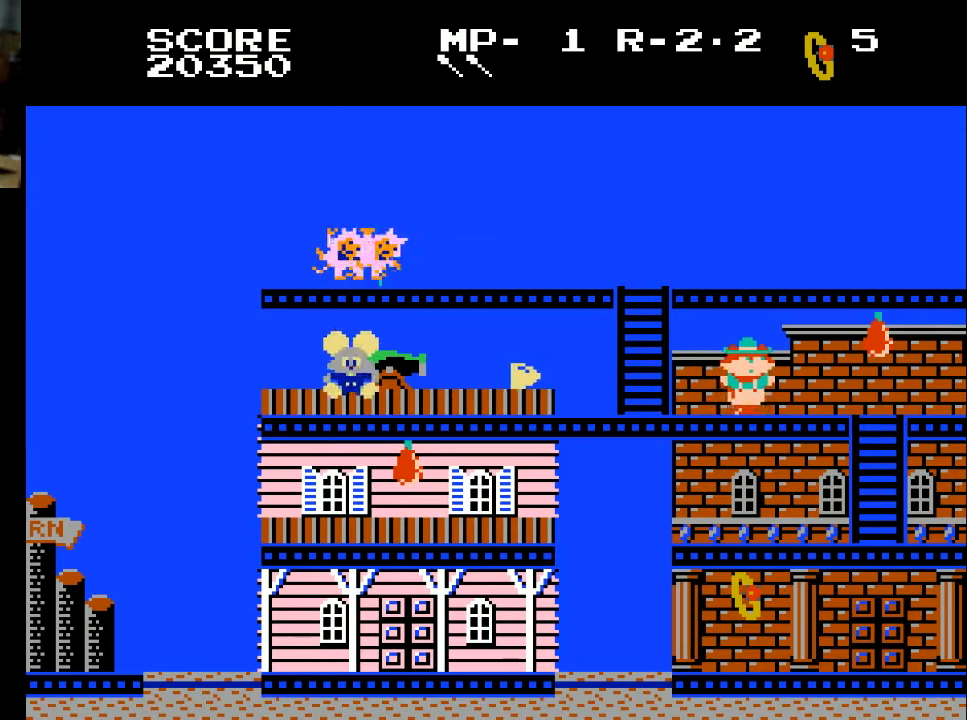
{"buttons": [], "left_stick": "center", "right_stick": "center", "events": []}
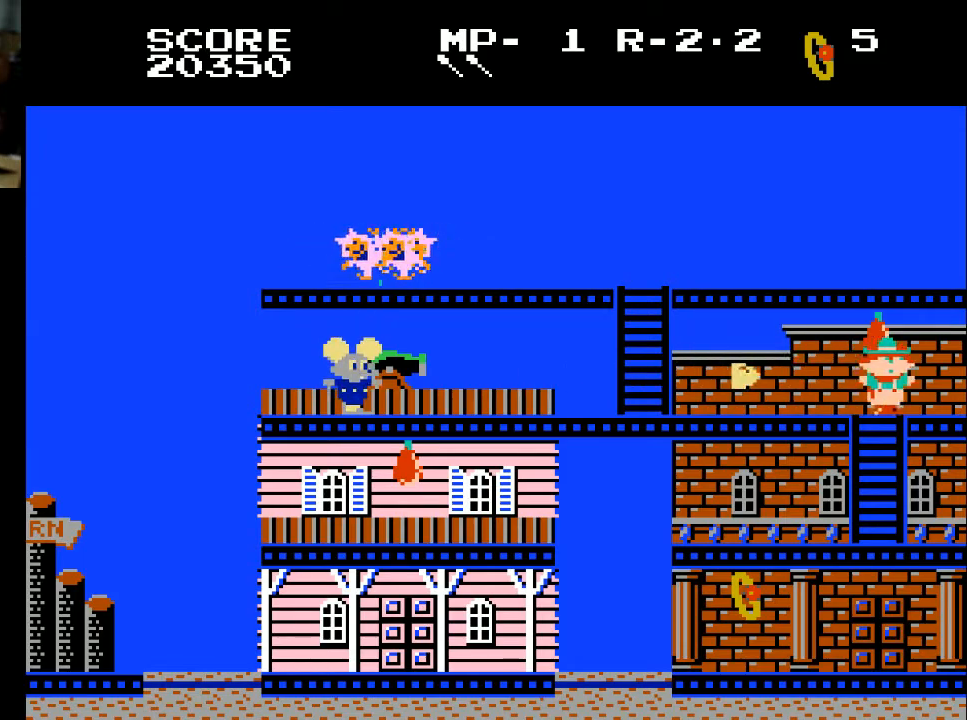
{"buttons": ["DPAD_RIGHT"], "left_stick": "center", "right_stick": "center", "events": [[133, "DPAD_RIGHT", "down"]]}
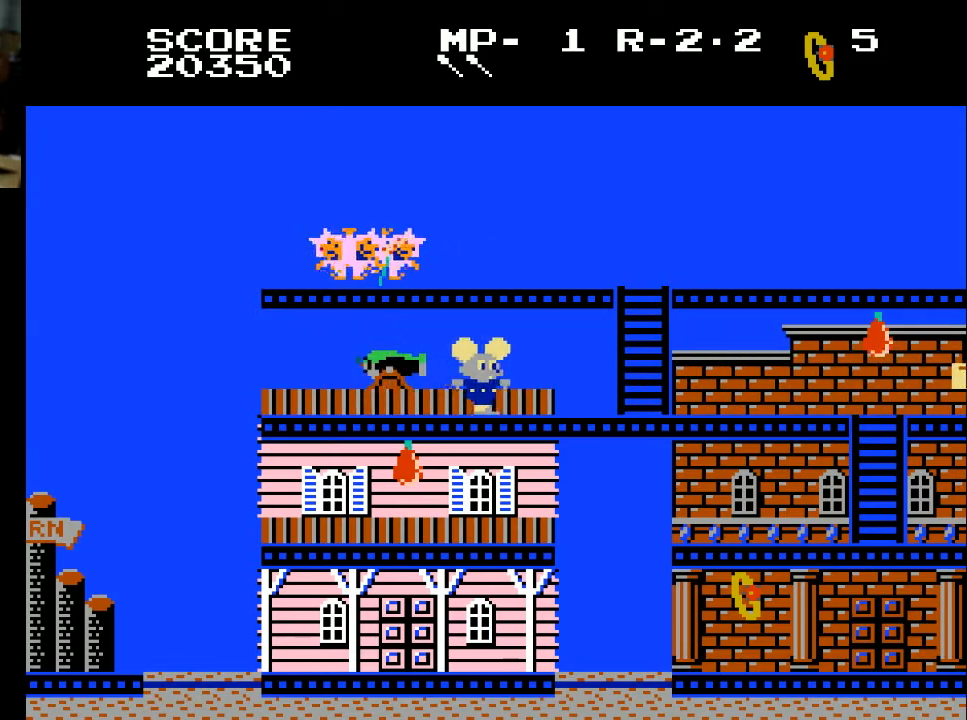
{"buttons": ["DPAD_RIGHT"], "left_stick": "center", "right_stick": "center", "events": []}
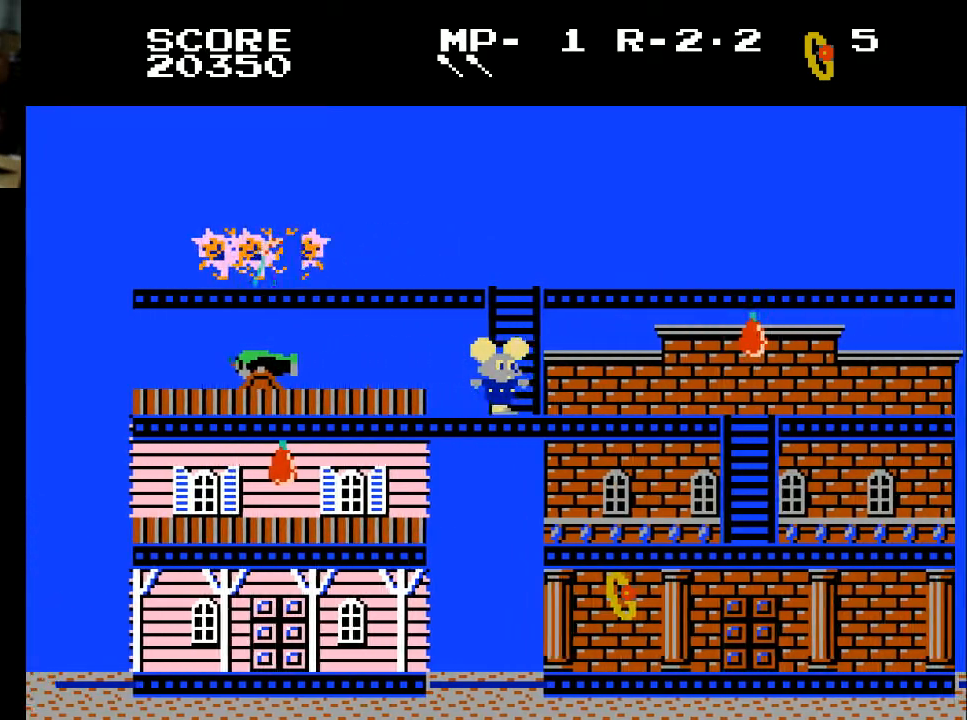
{"buttons": ["DPAD_RIGHT"], "left_stick": "center", "right_stick": "center", "events": []}
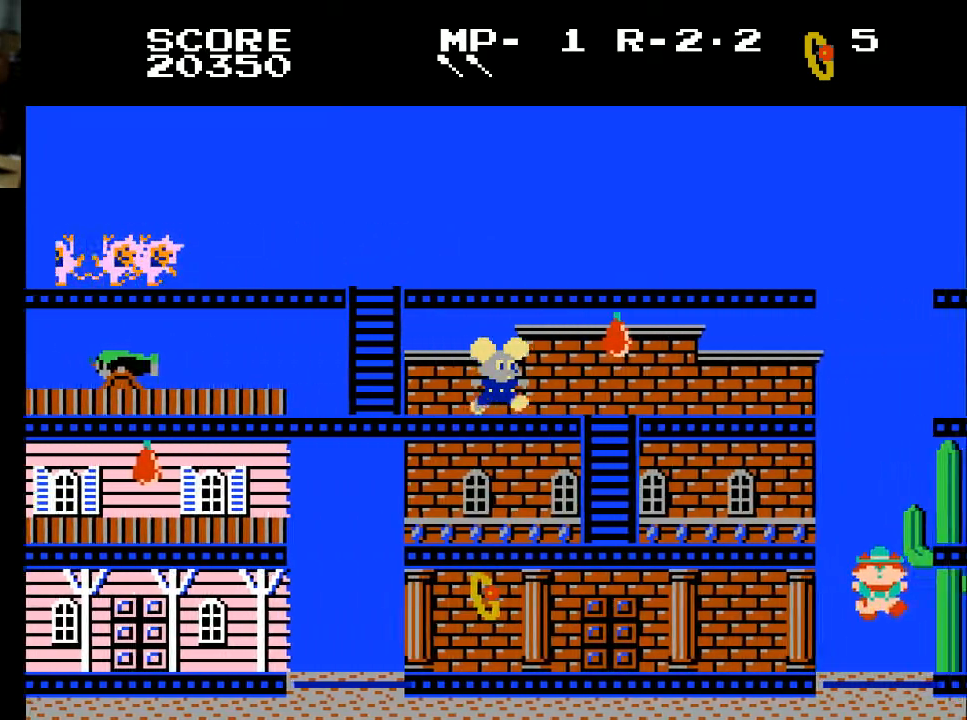
{"buttons": ["DPAD_DOWN"], "left_stick": "center", "right_stick": "center", "events": [[433, "DPAD_DOWN", "down"], [467, "DPAD_RIGHT", "up"]]}
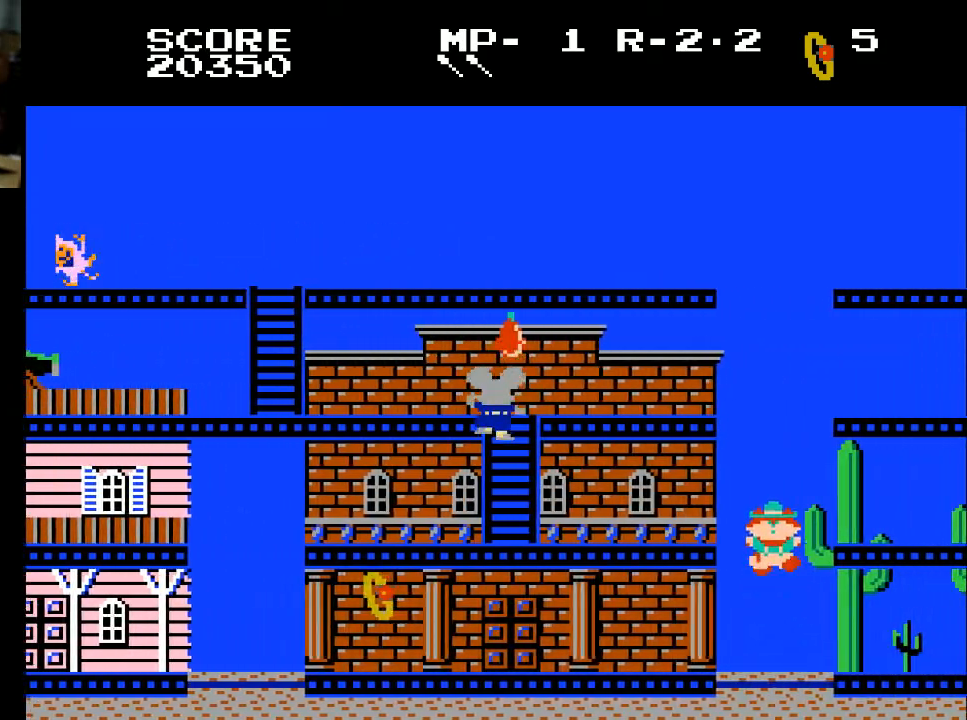
{"buttons": ["DPAD_DOWN"], "left_stick": "center", "right_stick": "center", "events": []}
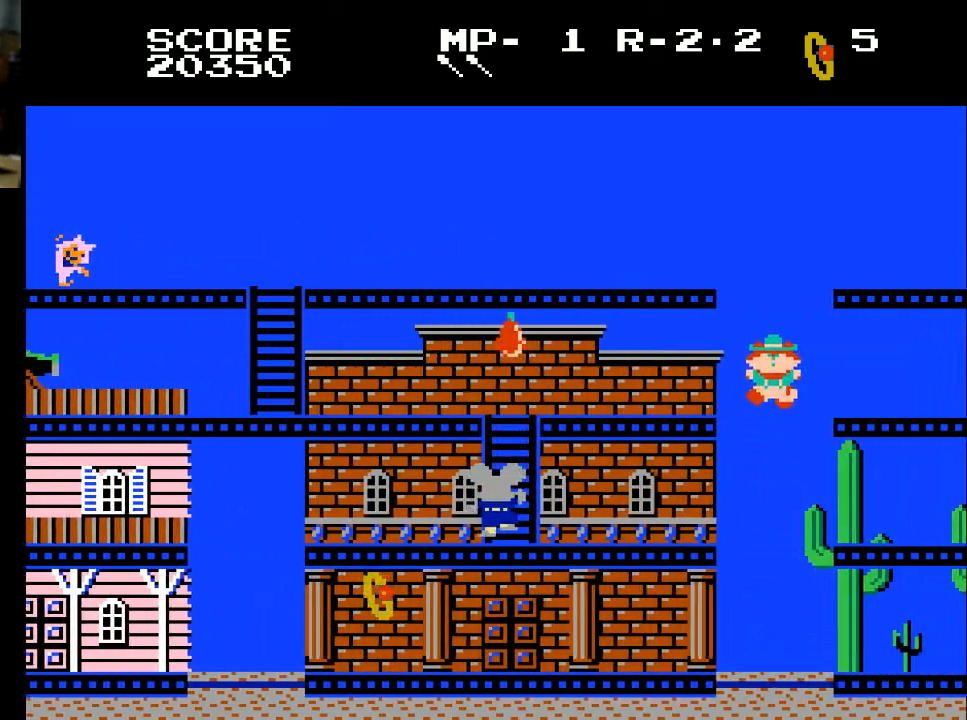
{"buttons": ["DPAD_LEFT"], "left_stick": "center", "right_stick": "center", "events": [[67, "DPAD_LEFT", "down"], [167, "DPAD_DOWN", "up"]]}